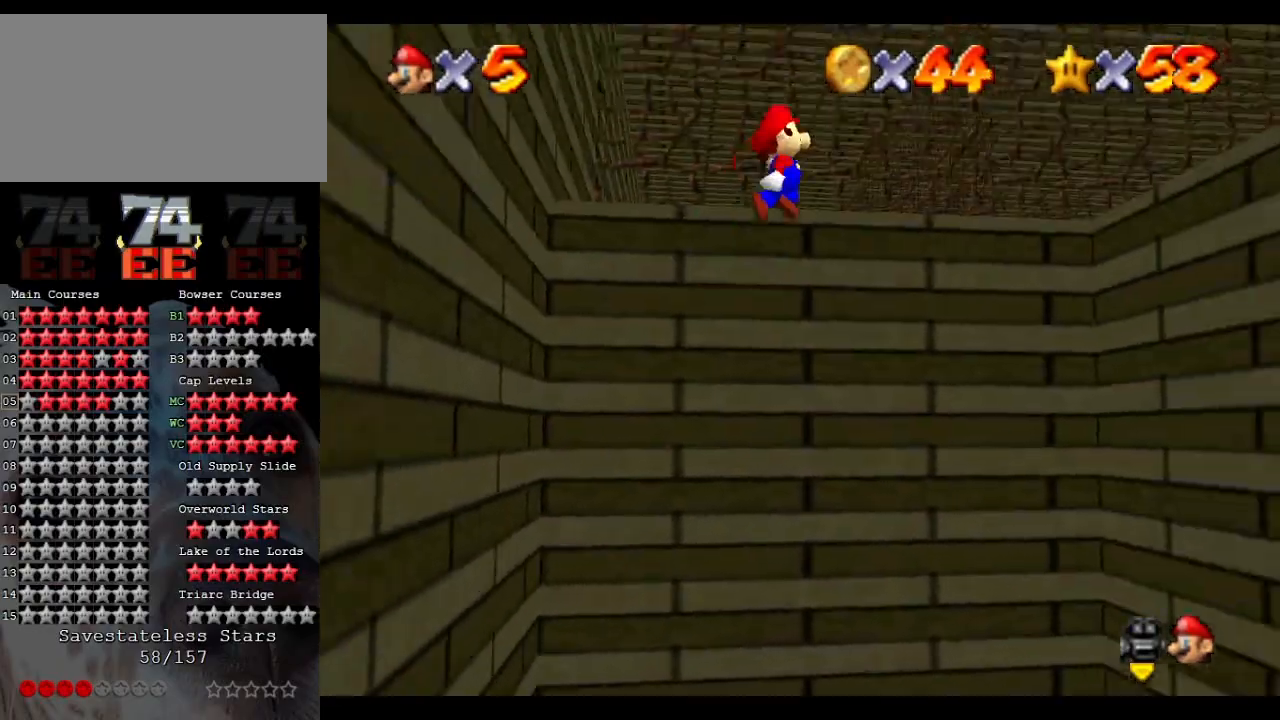
Gameplay with a controller (Nintendo layout); each line is a JSON object with the inputs held at the frame after it. "events" lists button and stick changes between this image and that frame as [ms after this image, input, new state], when the widget could be followed in between. Not read: L3 R3.
{"buttons": [], "left_stick": "center", "events": [[300, "A", "up"]]}
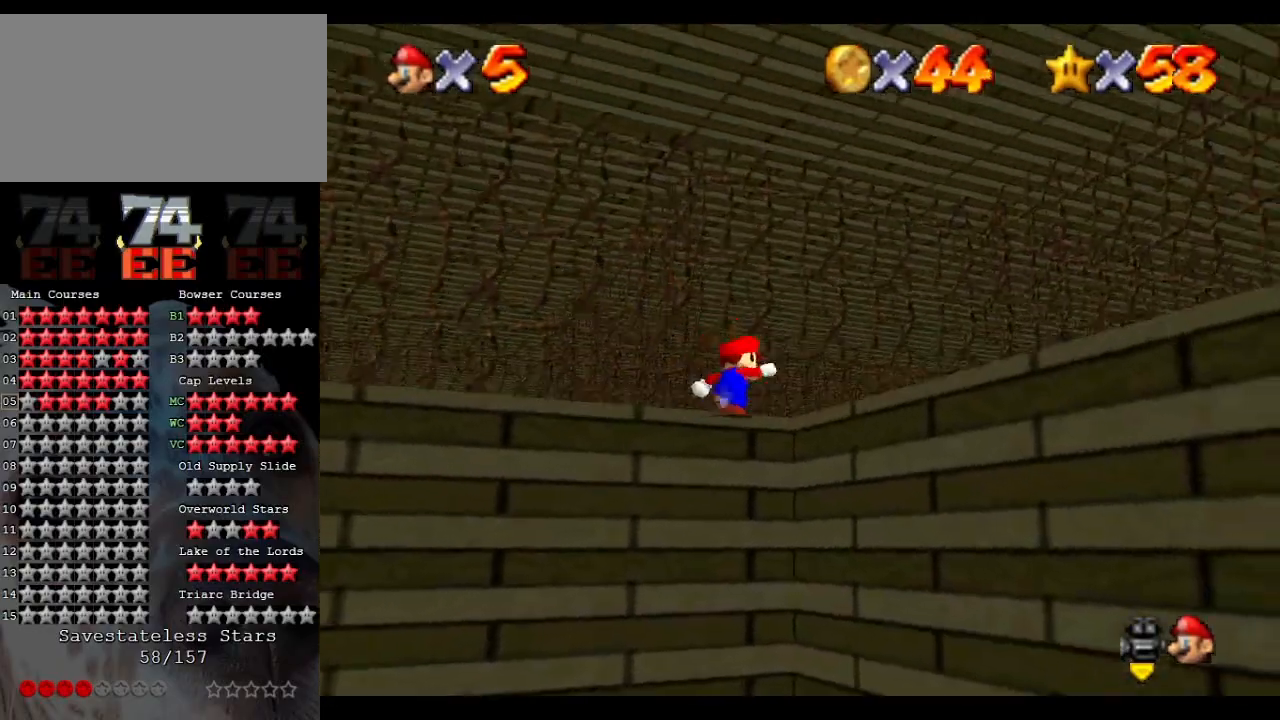
{"buttons": [], "left_stick": "center", "events": []}
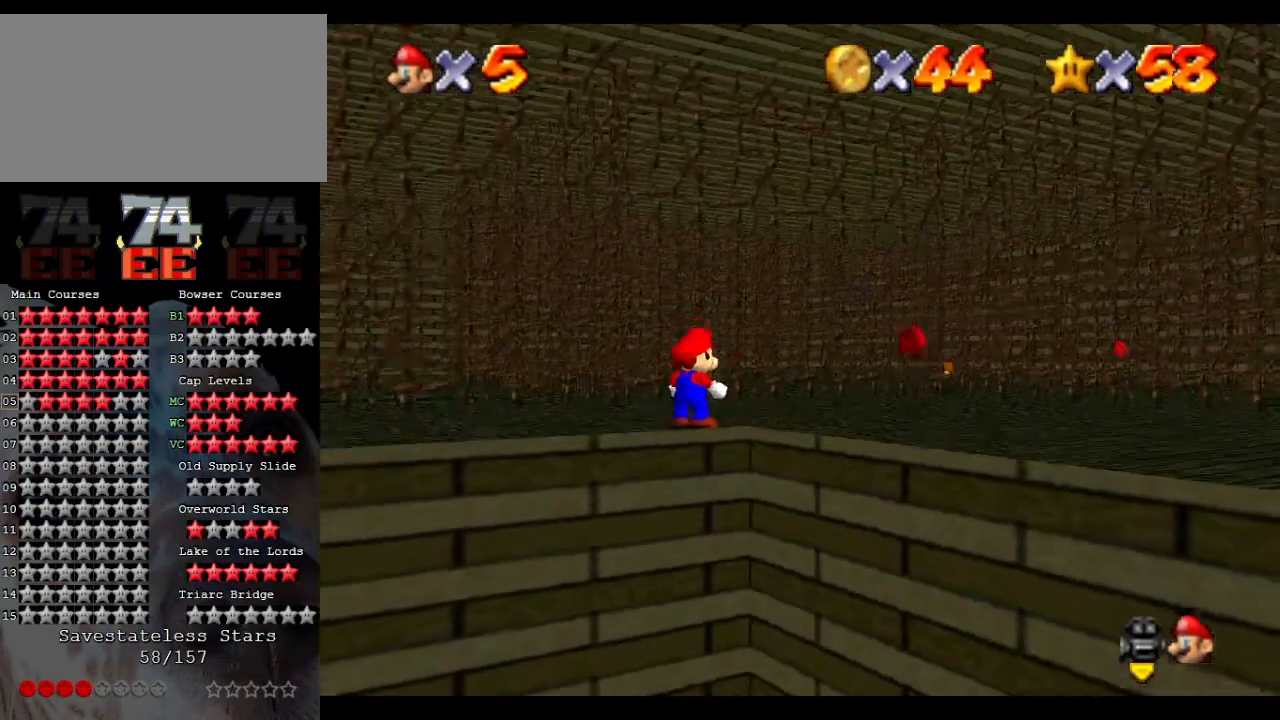
{"buttons": [], "left_stick": "up-right", "events": [[333, "left_stick", "up-right"]]}
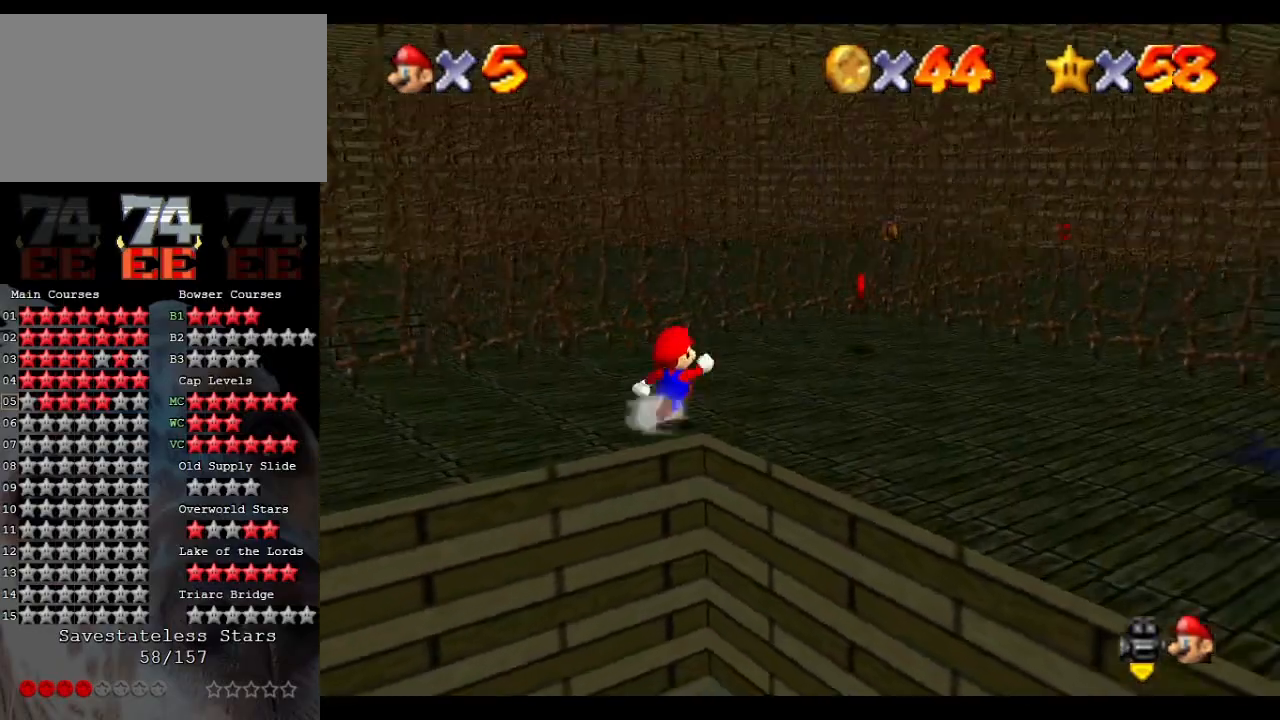
{"buttons": [], "left_stick": "up-right", "events": []}
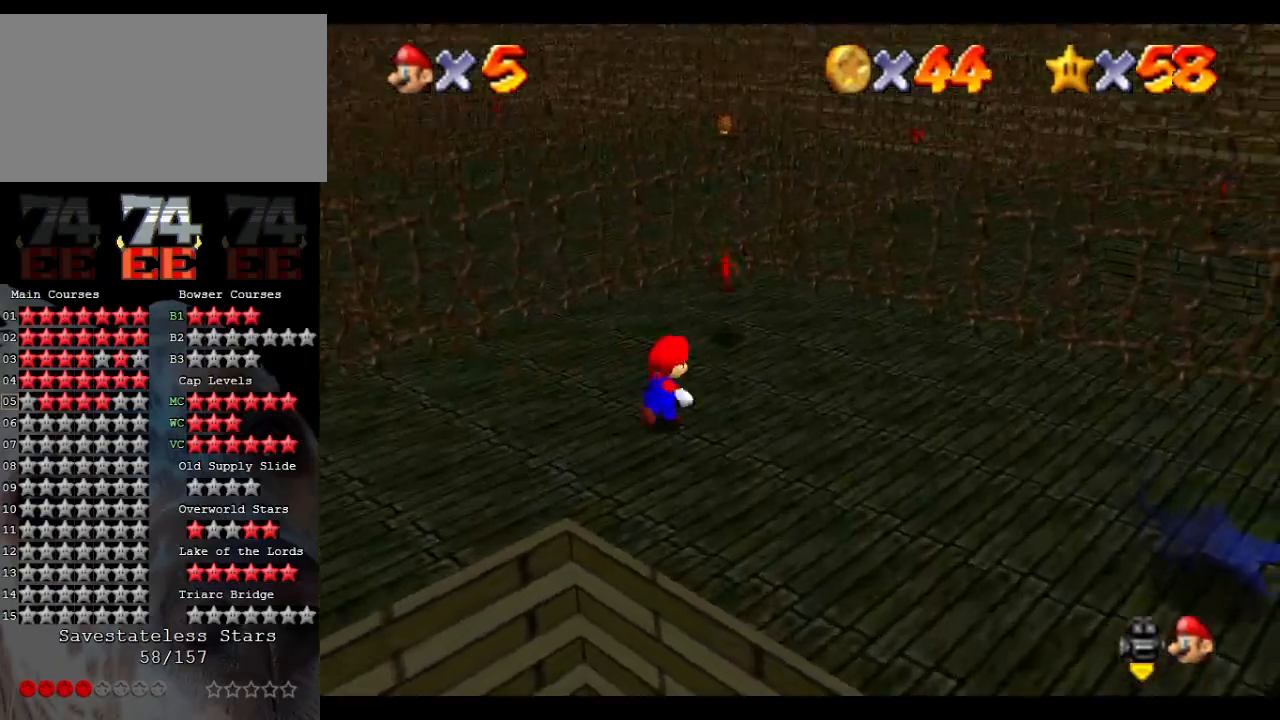
{"buttons": [], "left_stick": "up-left", "events": [[233, "left_stick", "up"], [367, "left_stick", "up-left"]]}
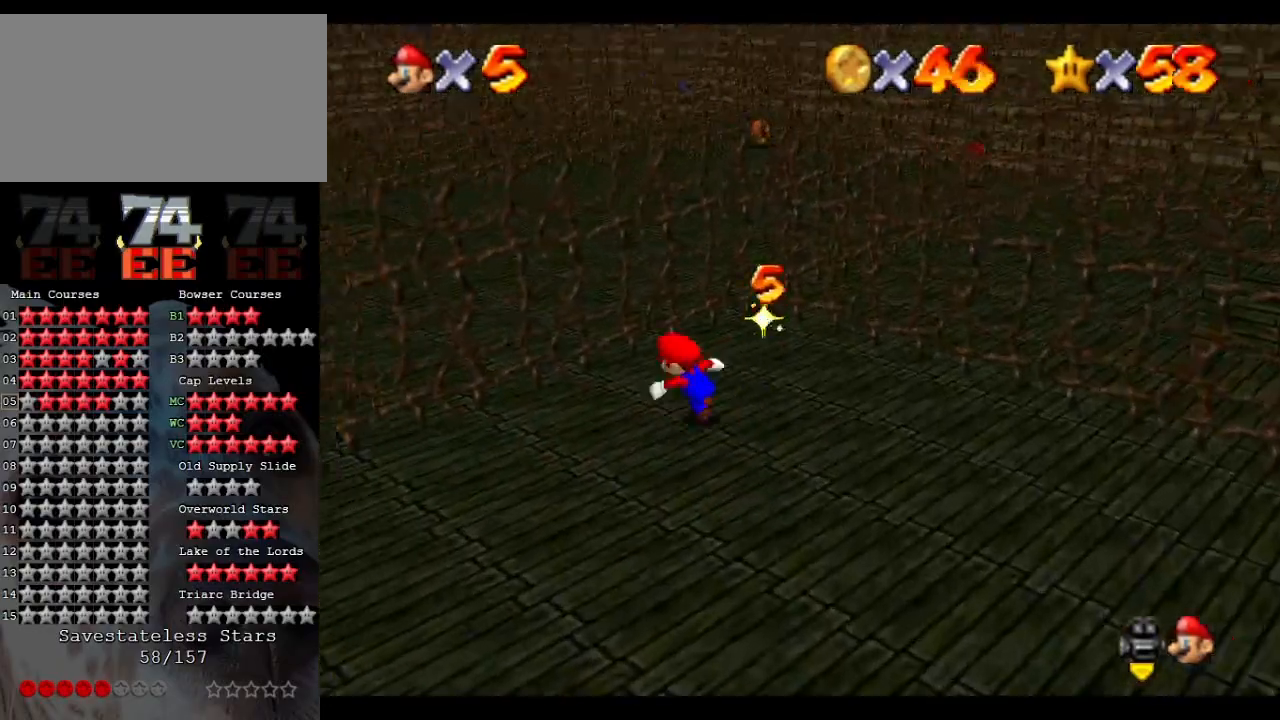
{"buttons": [], "left_stick": "left", "events": [[100, "C_RIGHT", "down"], [100, "left_stick", "left"], [233, "C_RIGHT", "up"], [367, "C_RIGHT", "down"], [467, "C_RIGHT", "up"]]}
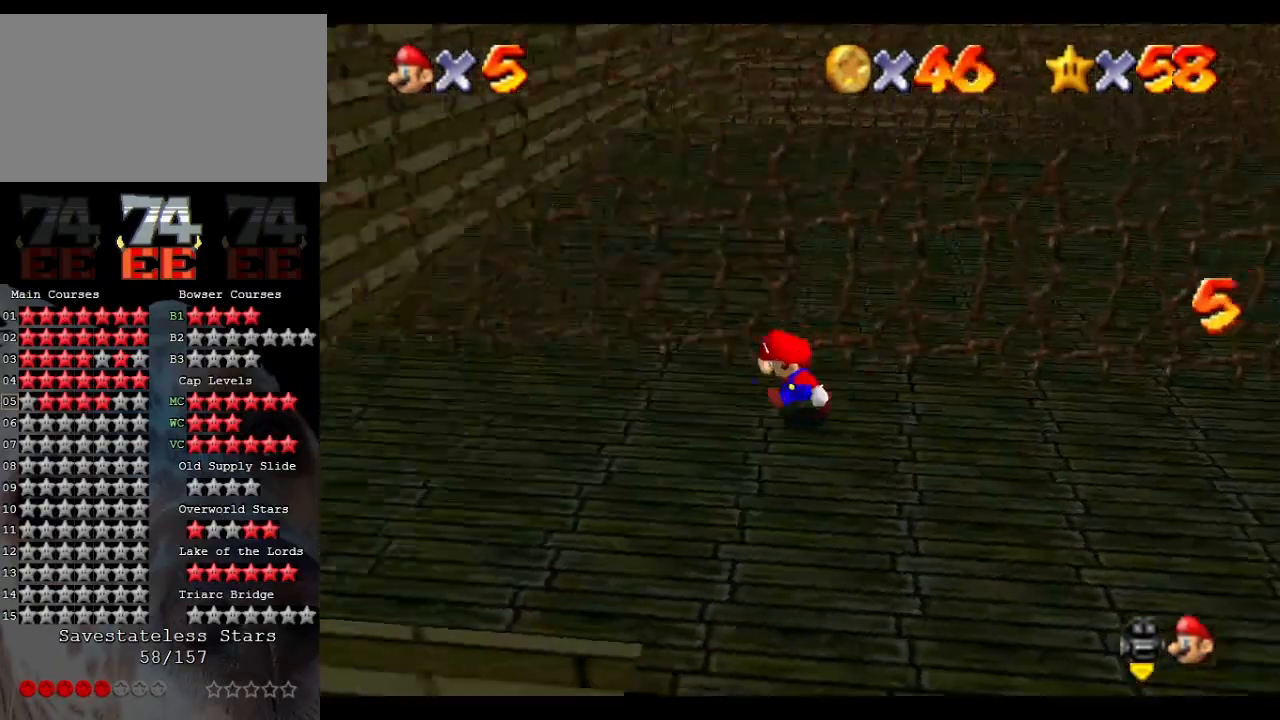
{"buttons": [], "left_stick": "down-left", "events": [[33, "C_RIGHT", "down"], [100, "left_stick", "up-left"], [133, "C_RIGHT", "up"], [233, "C_RIGHT", "down"], [333, "C_RIGHT", "up"], [367, "C_RIGHT", "down"], [500, "C_RIGHT", "up"], [500, "left_stick", "down-left"]]}
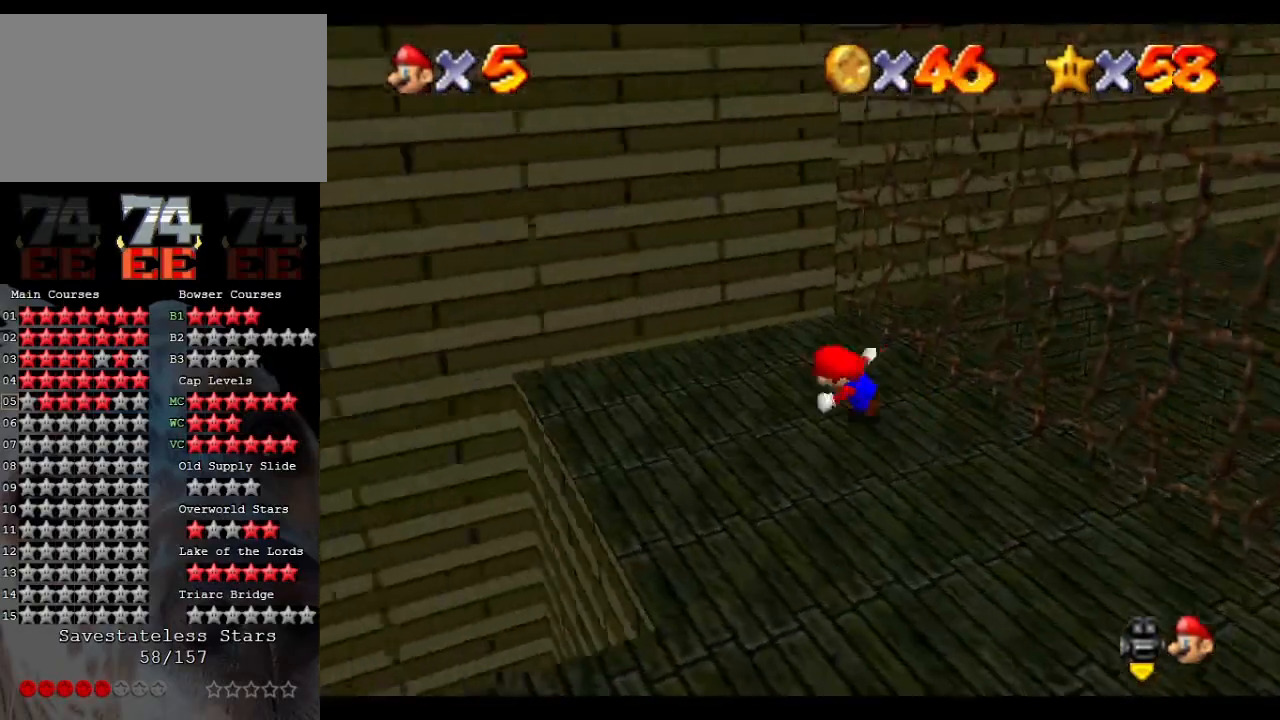
{"buttons": [], "left_stick": "down-left", "events": [[67, "C_RIGHT", "down"], [167, "C_RIGHT", "up"], [233, "C_RIGHT", "down"], [333, "C_RIGHT", "up"]]}
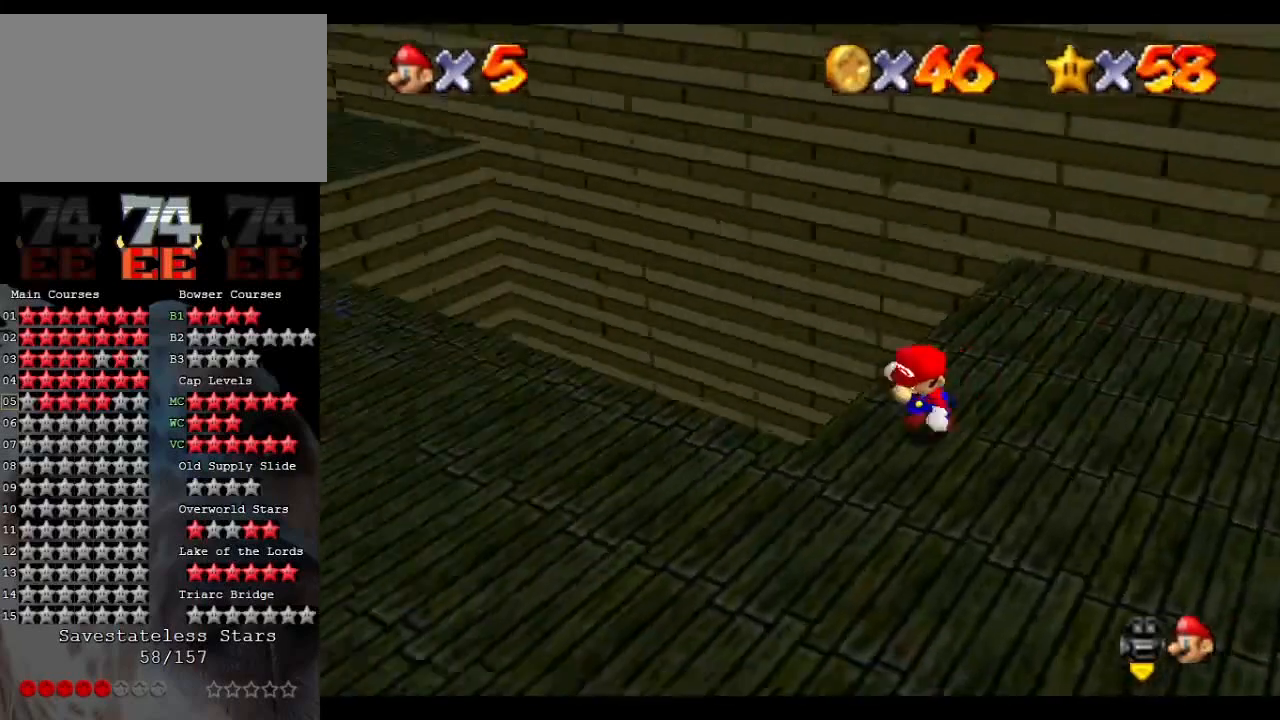
{"buttons": [], "left_stick": "up-left", "events": [[167, "left_stick", "left"], [433, "left_stick", "up-left"]]}
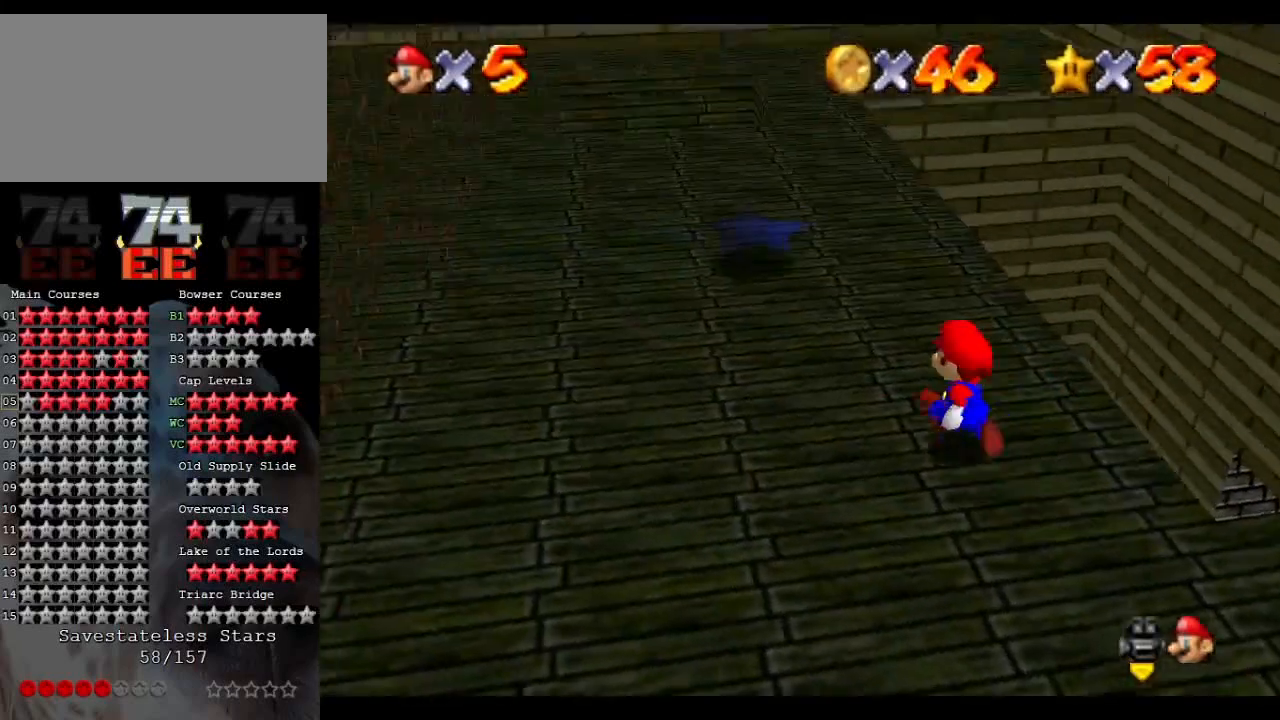
{"buttons": [], "left_stick": "up", "events": [[100, "left_stick", "center"], [333, "left_stick", "up"]]}
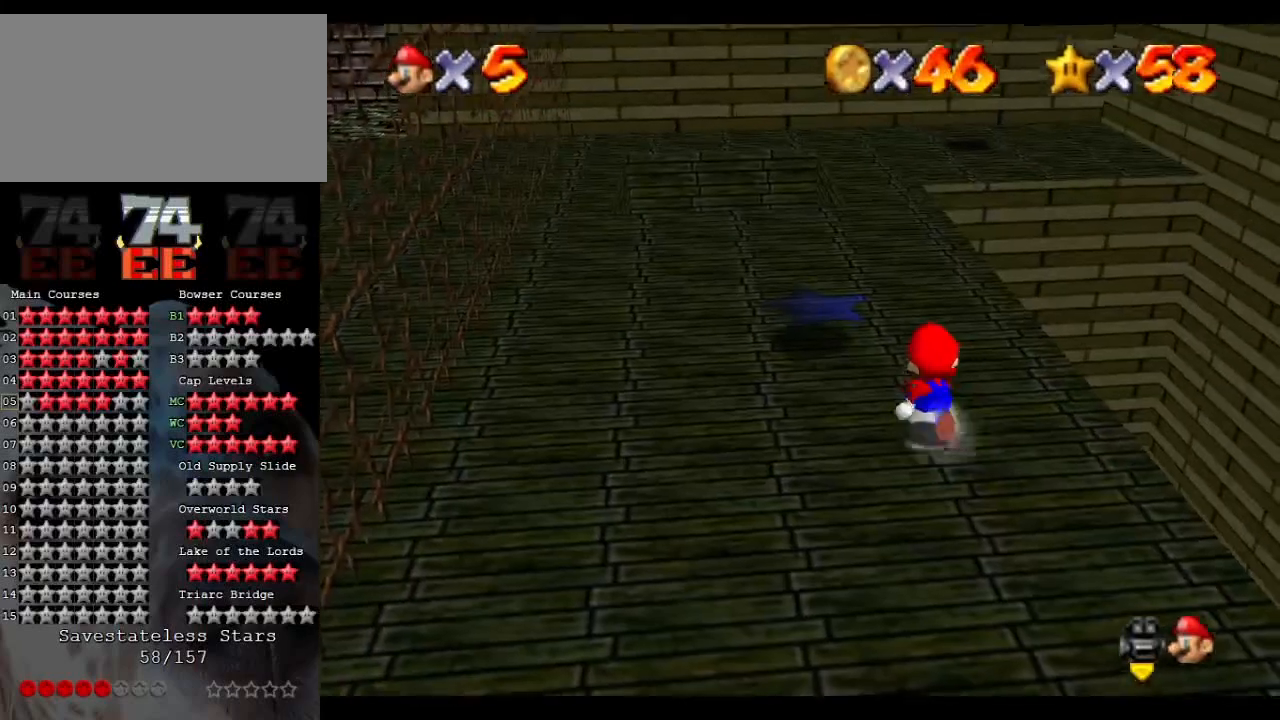
{"buttons": ["A"], "left_stick": "center", "events": [[267, "left_stick", "center"], [467, "A", "down"]]}
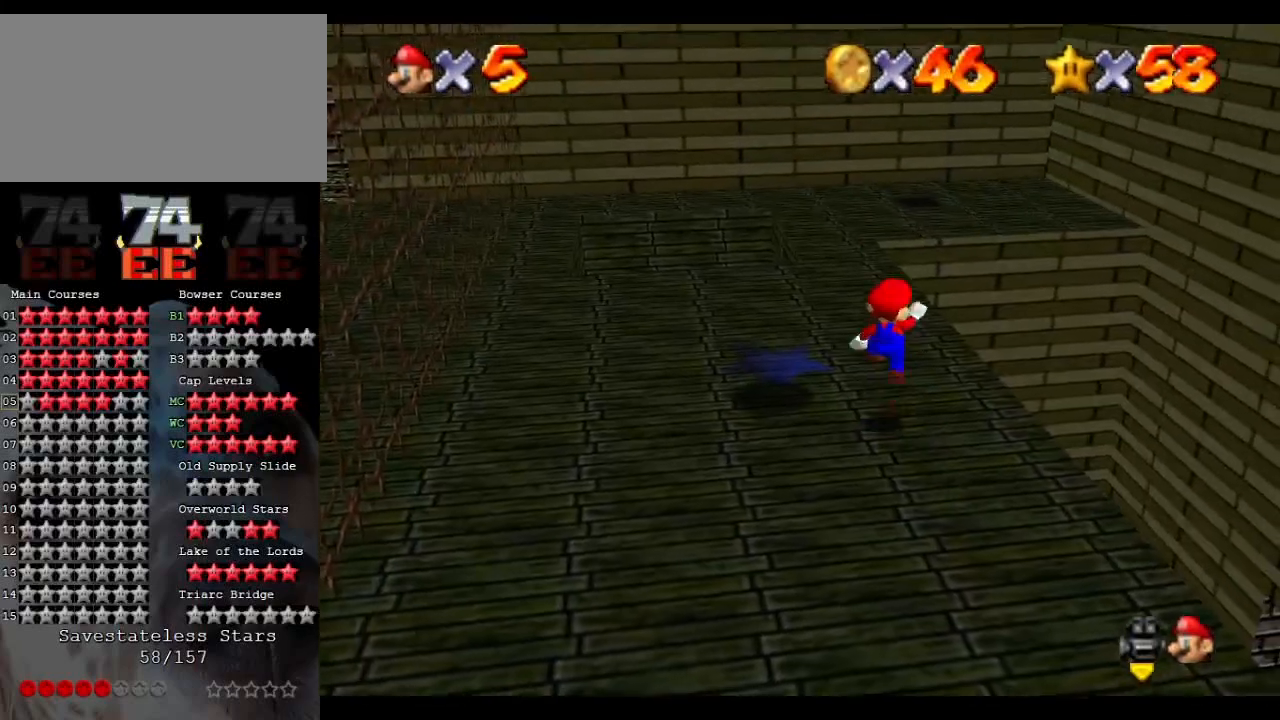
{"buttons": [], "left_stick": "up", "events": [[233, "left_stick", "up"], [300, "A", "up"]]}
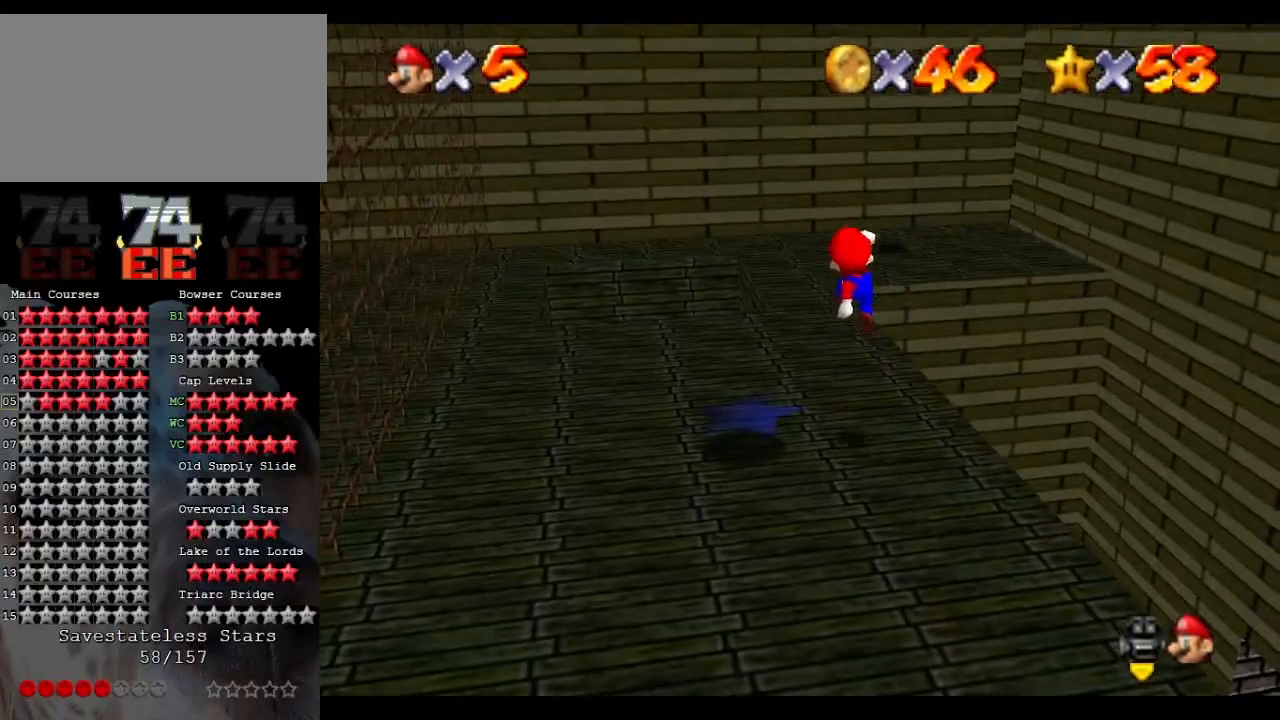
{"buttons": [], "left_stick": "up", "events": []}
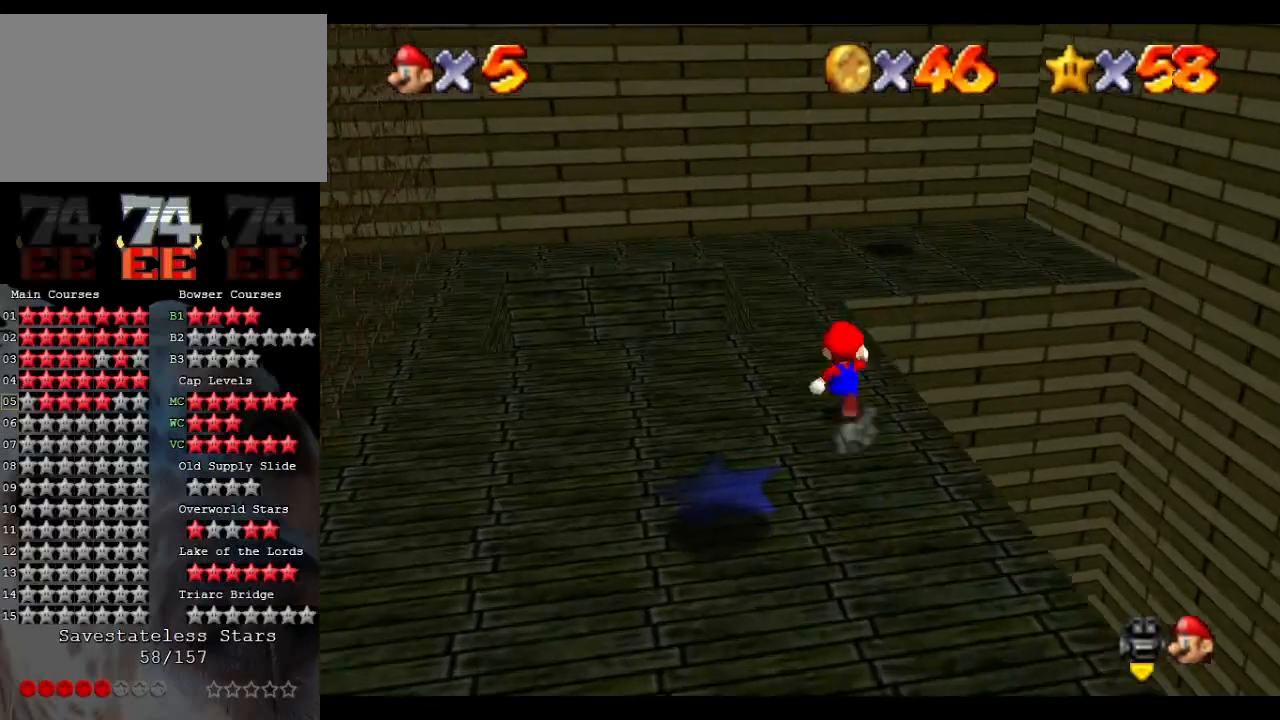
{"buttons": [], "left_stick": "up-right", "events": [[300, "A", "down"], [433, "A", "up"], [433, "left_stick", "up-right"]]}
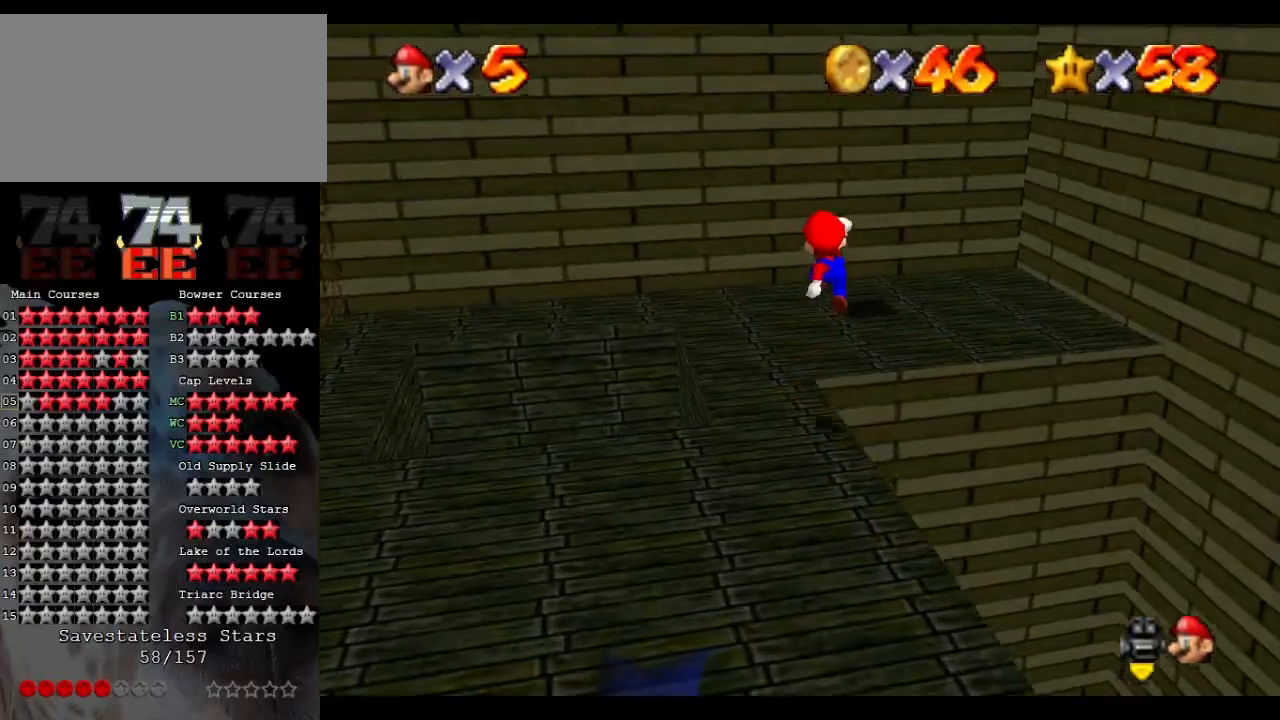
{"buttons": [], "left_stick": "center", "events": [[267, "left_stick", "center"]]}
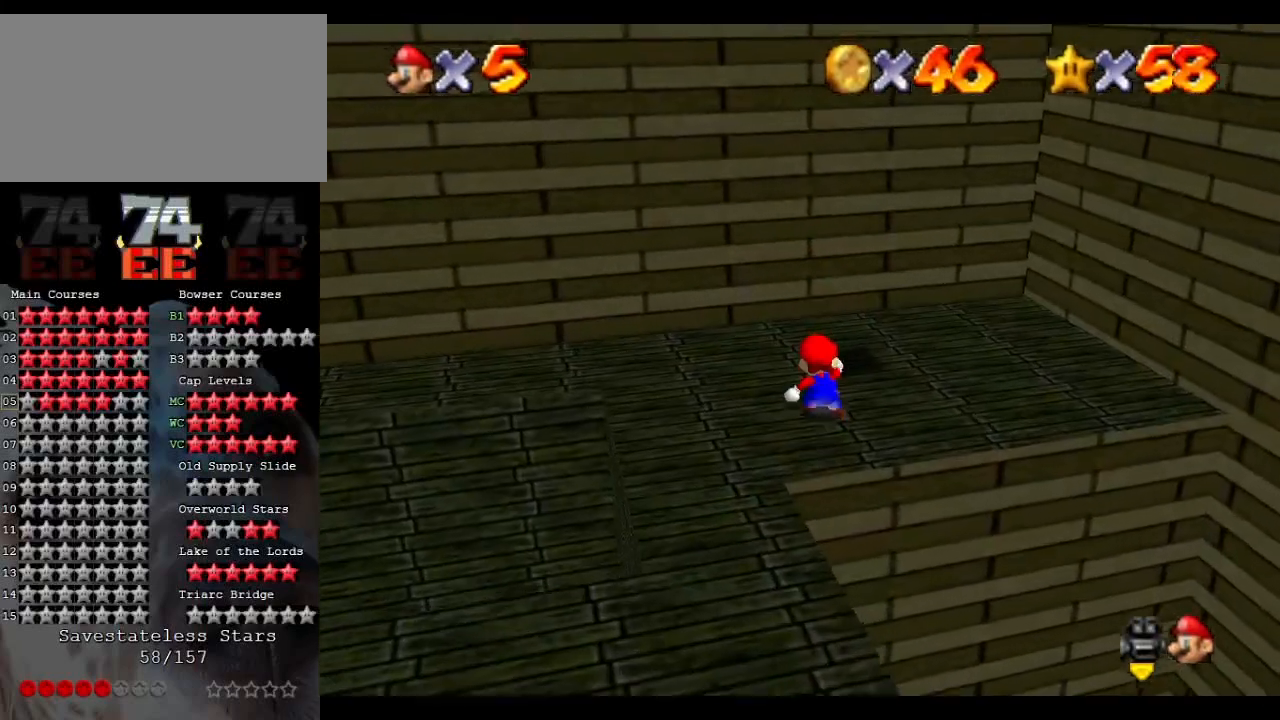
{"buttons": [], "left_stick": "center", "events": [[67, "left_stick", "right"], [233, "left_stick", "center"]]}
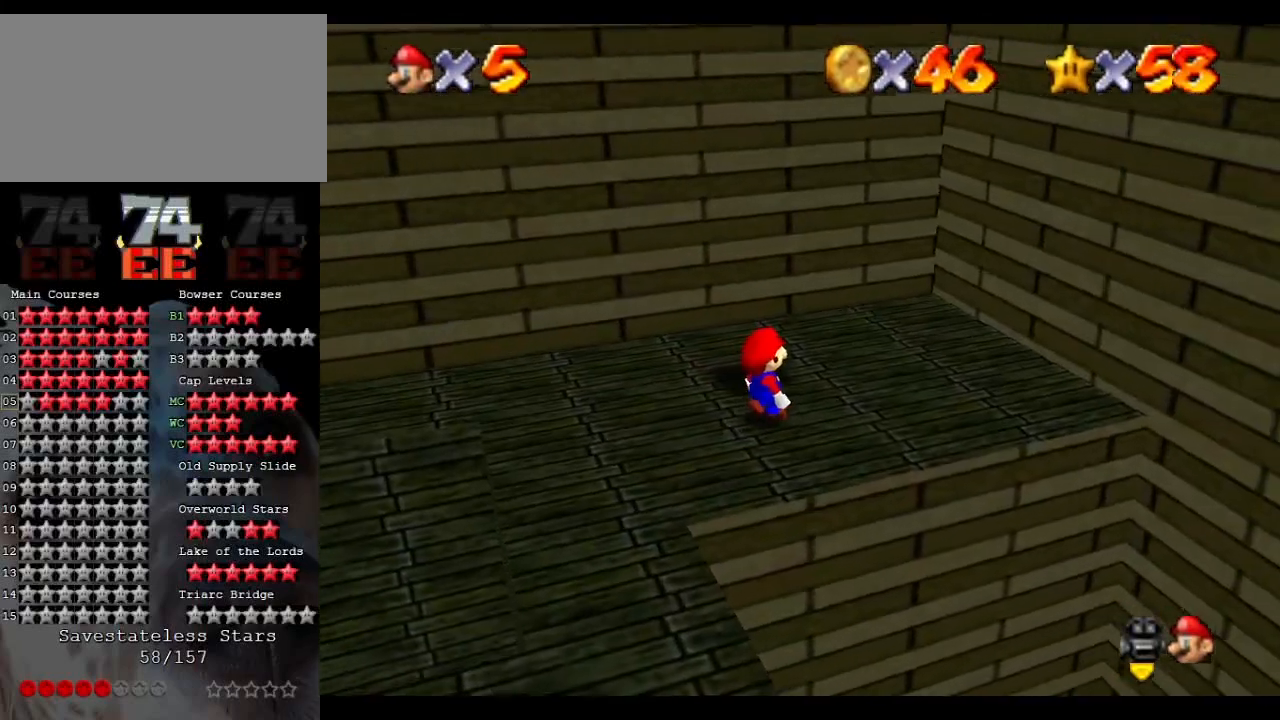
{"buttons": [], "left_stick": "center", "events": []}
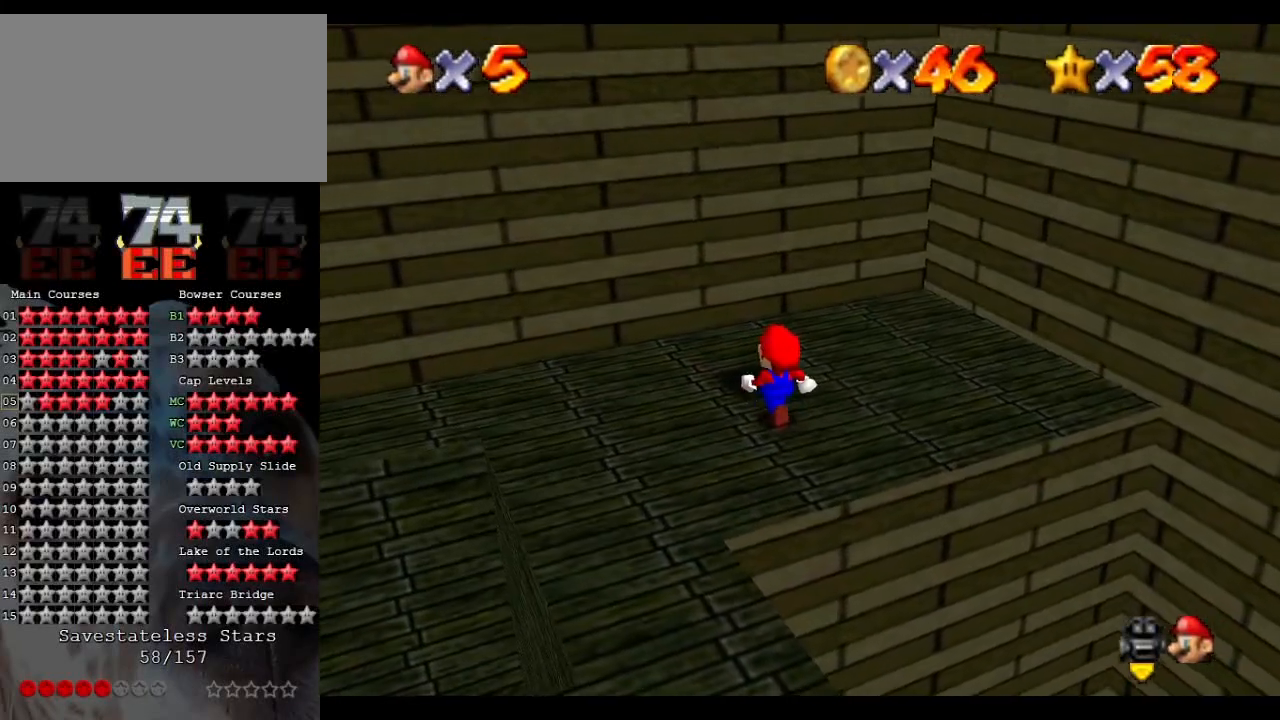
{"buttons": [], "left_stick": "center", "events": []}
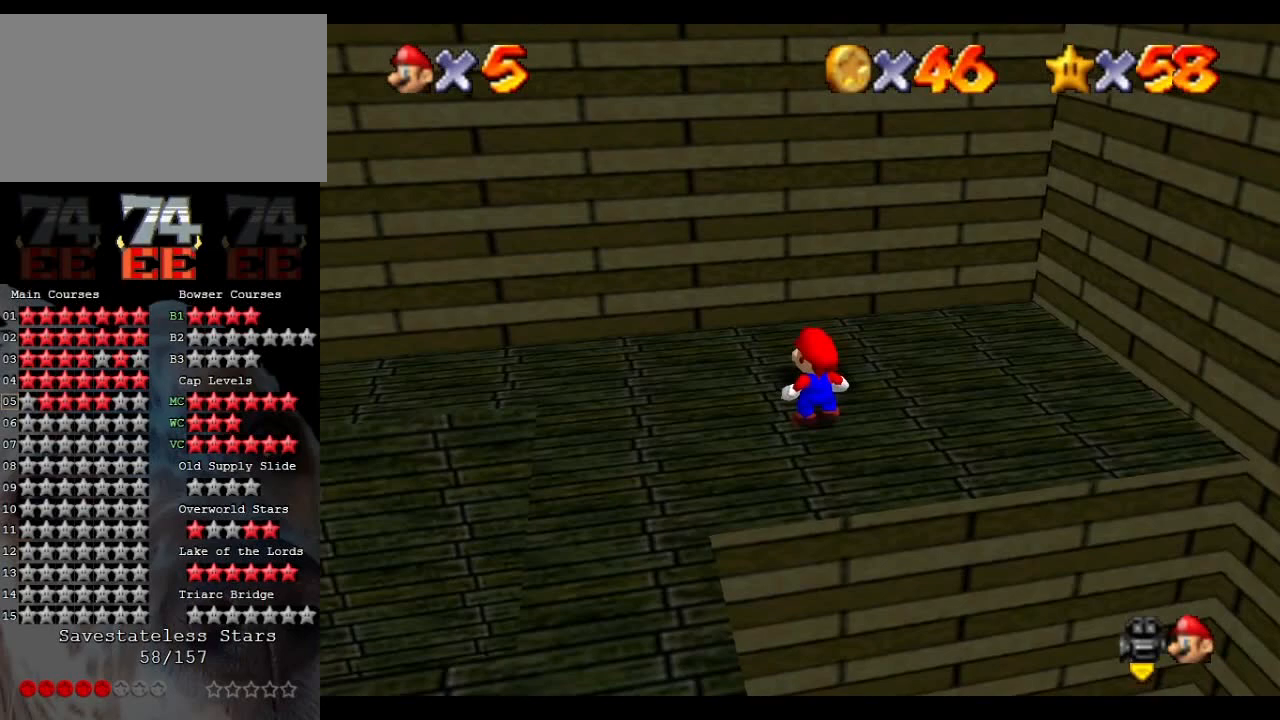
{"buttons": ["A"], "left_stick": "center", "events": [[500, "A", "down"]]}
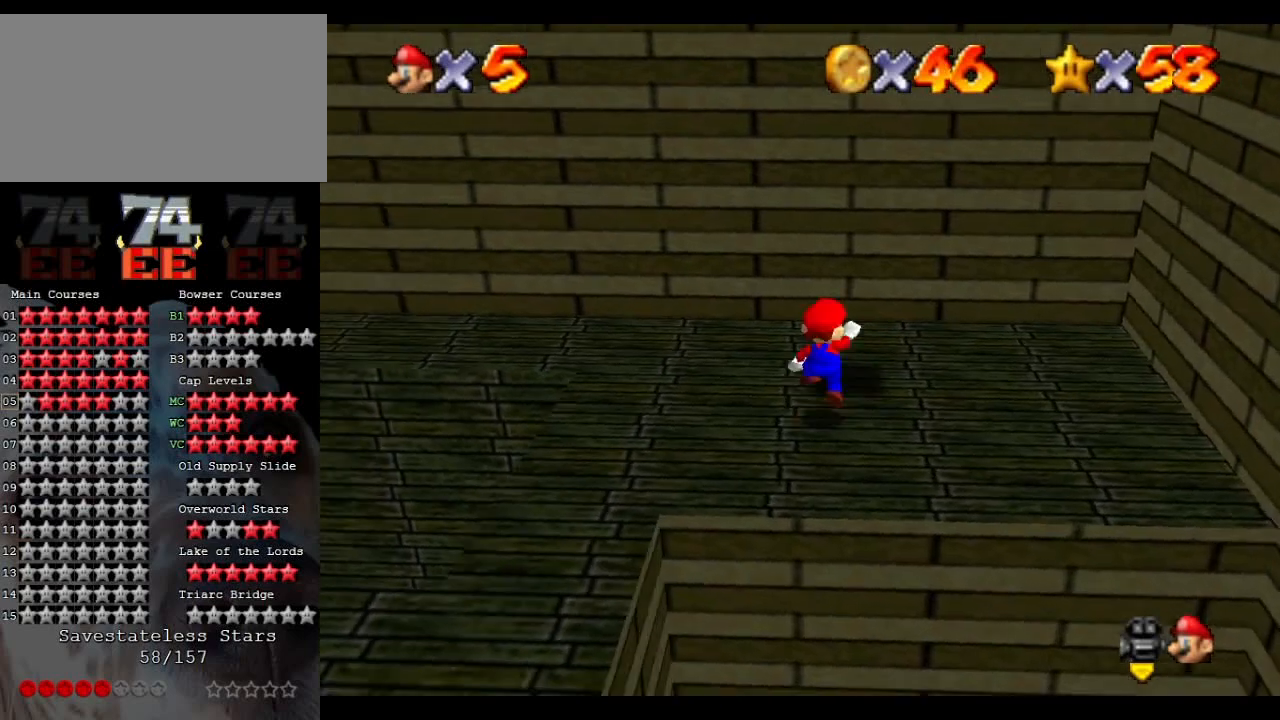
{"buttons": [], "left_stick": "up", "events": [[33, "left_stick", "up"], [100, "A", "up"]]}
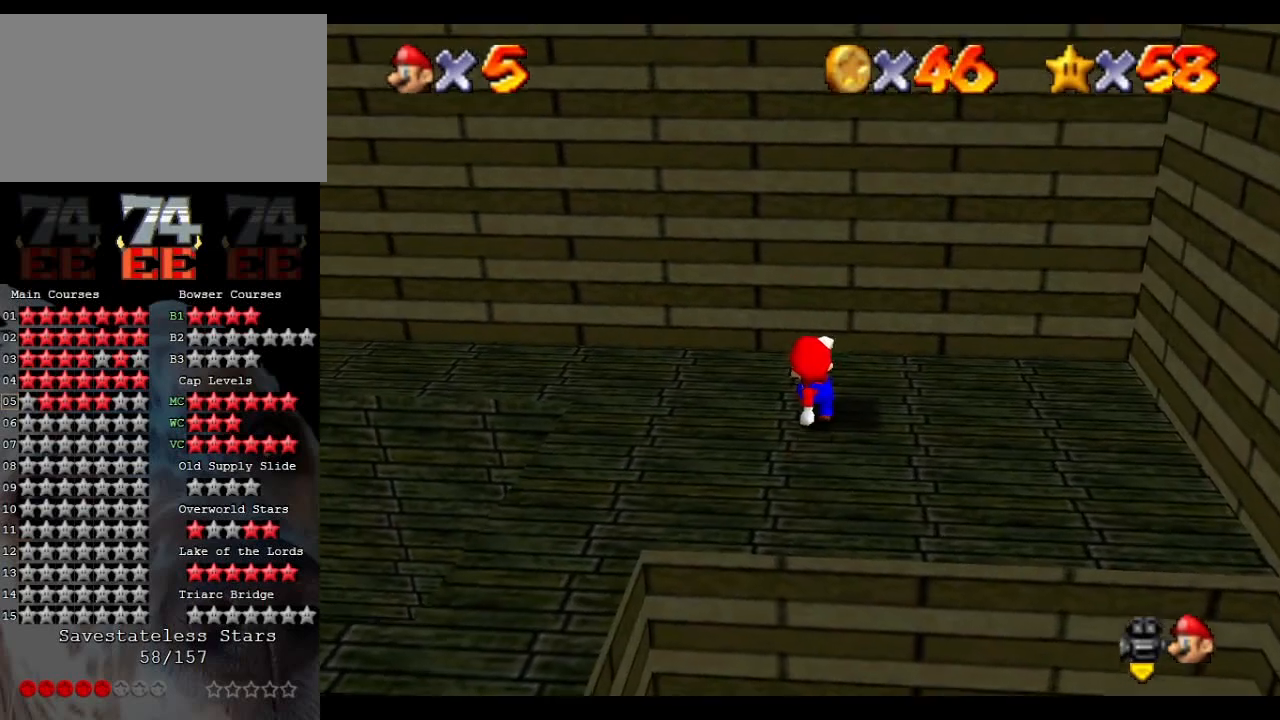
{"buttons": ["A"], "left_stick": "up", "events": [[67, "A", "down"], [267, "A", "up"], [500, "A", "down"]]}
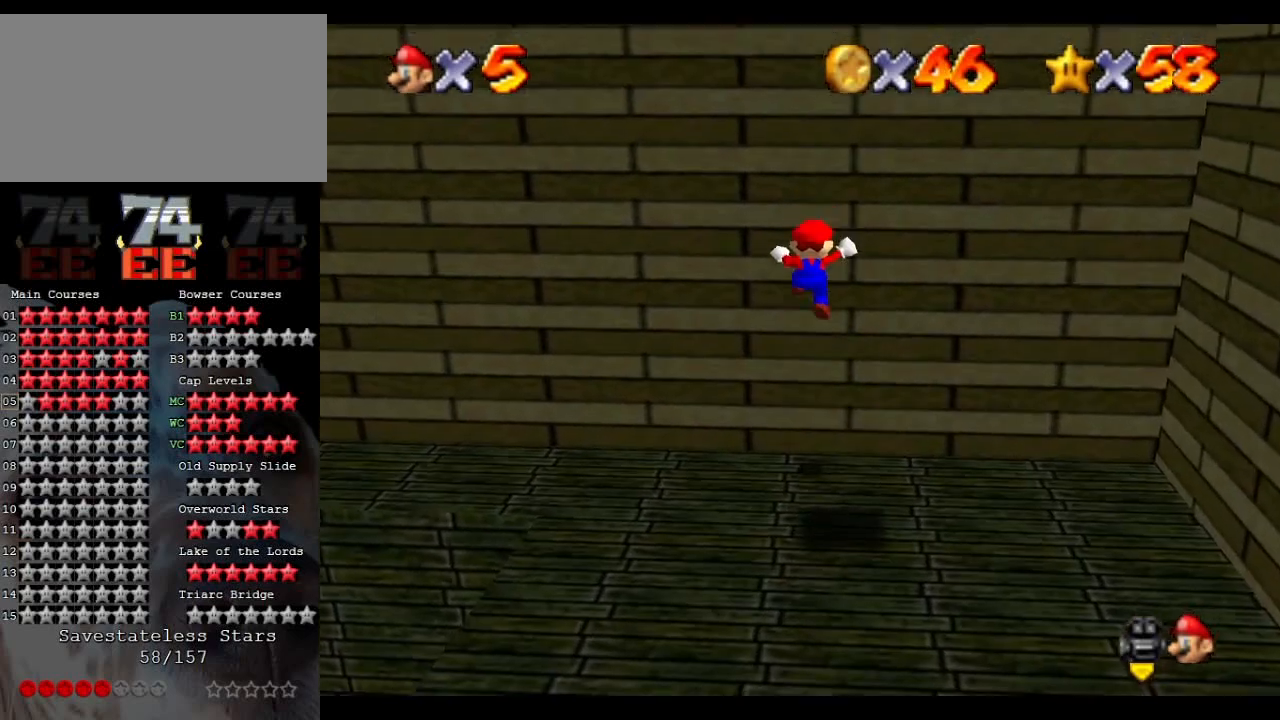
{"buttons": ["L1"], "left_stick": "center", "events": [[100, "left_stick", "down-right"], [200, "left_stick", "down"], [233, "A", "up"], [400, "L1", "down"], [400, "left_stick", "center"]]}
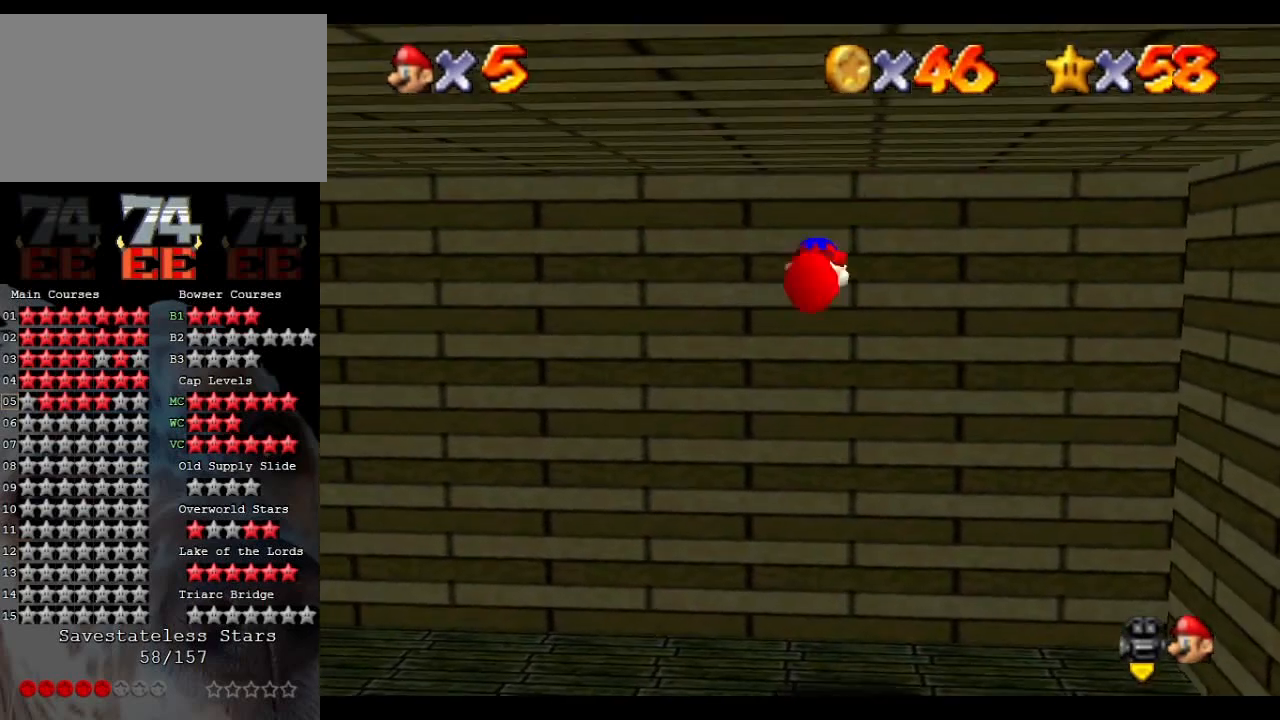
{"buttons": ["L1"], "left_stick": "center", "events": []}
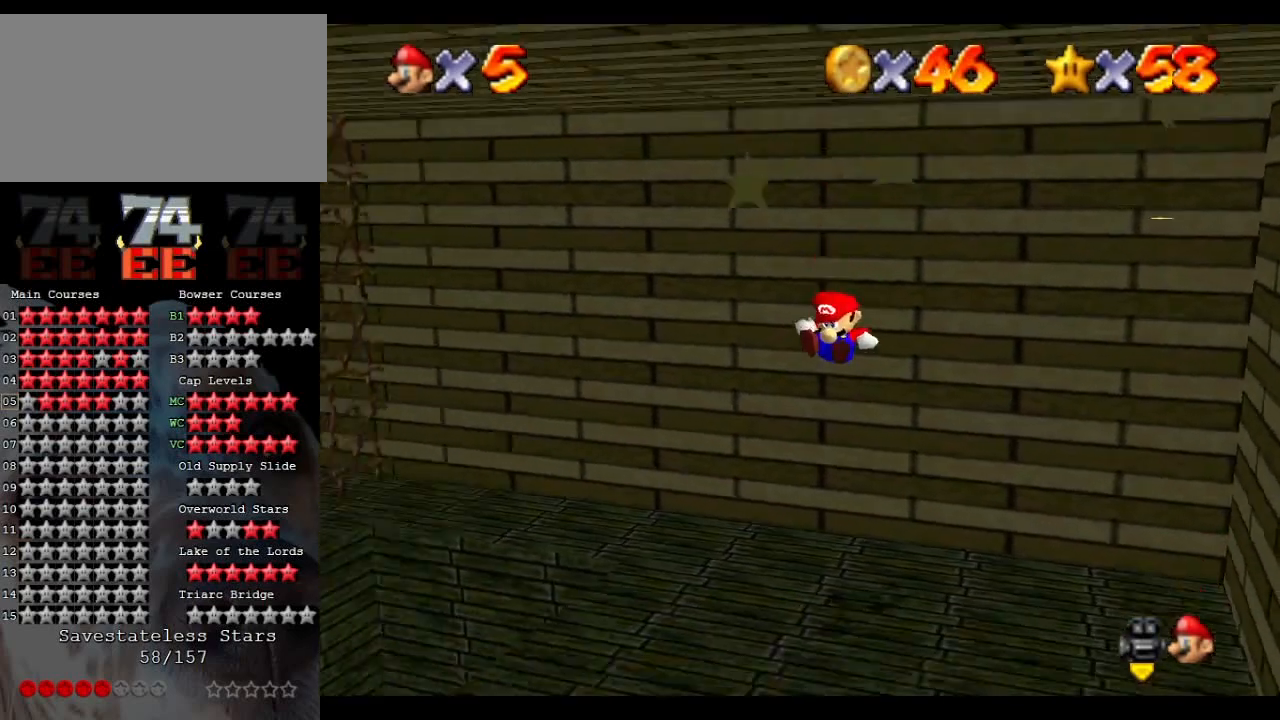
{"buttons": [], "left_stick": "center", "events": [[33, "C_LEFT", "down"], [100, "L1", "up"], [200, "C_LEFT", "up"]]}
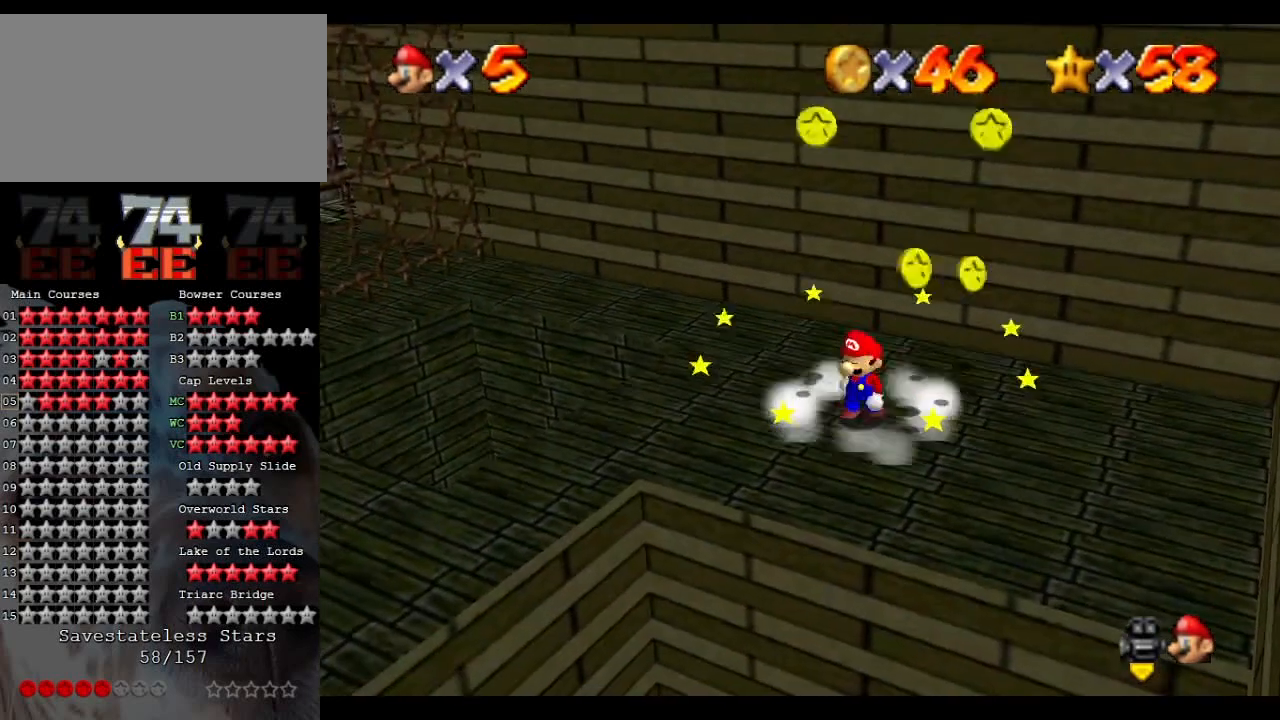
{"buttons": [], "left_stick": "left", "events": [[267, "left_stick", "left"]]}
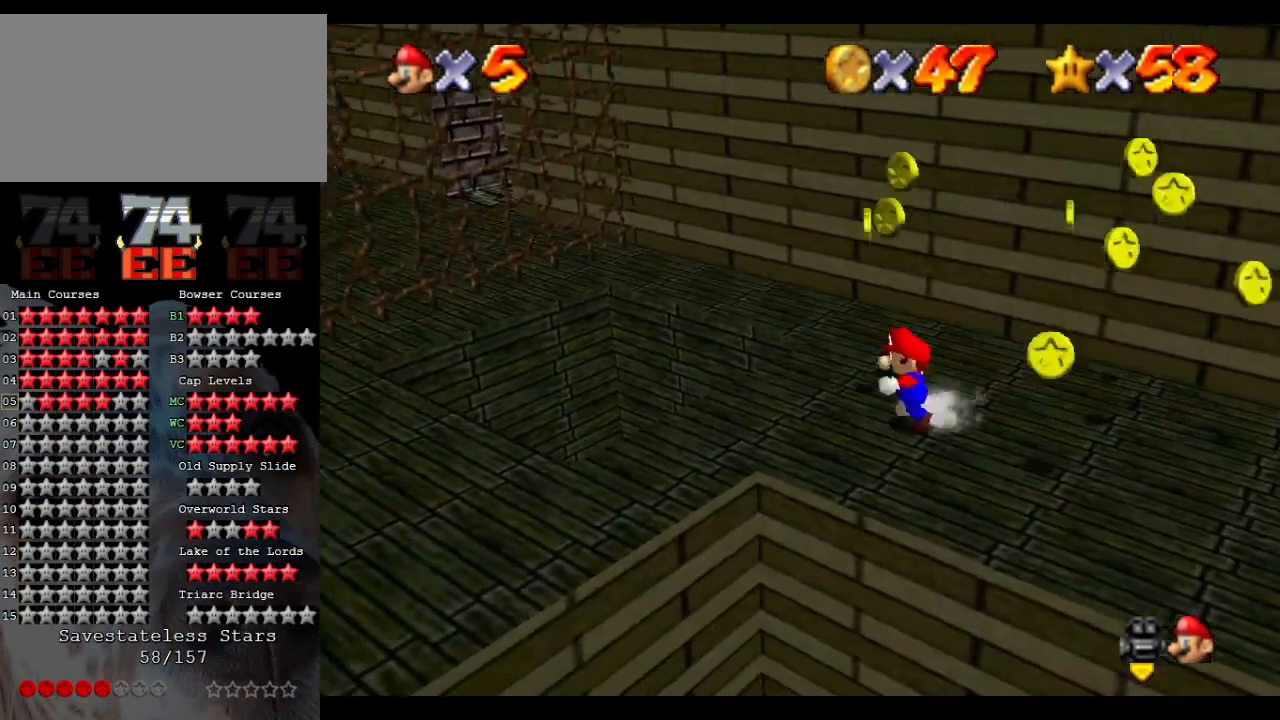
{"buttons": [], "left_stick": "up", "events": [[33, "left_stick", "up-left"], [267, "left_stick", "up"]]}
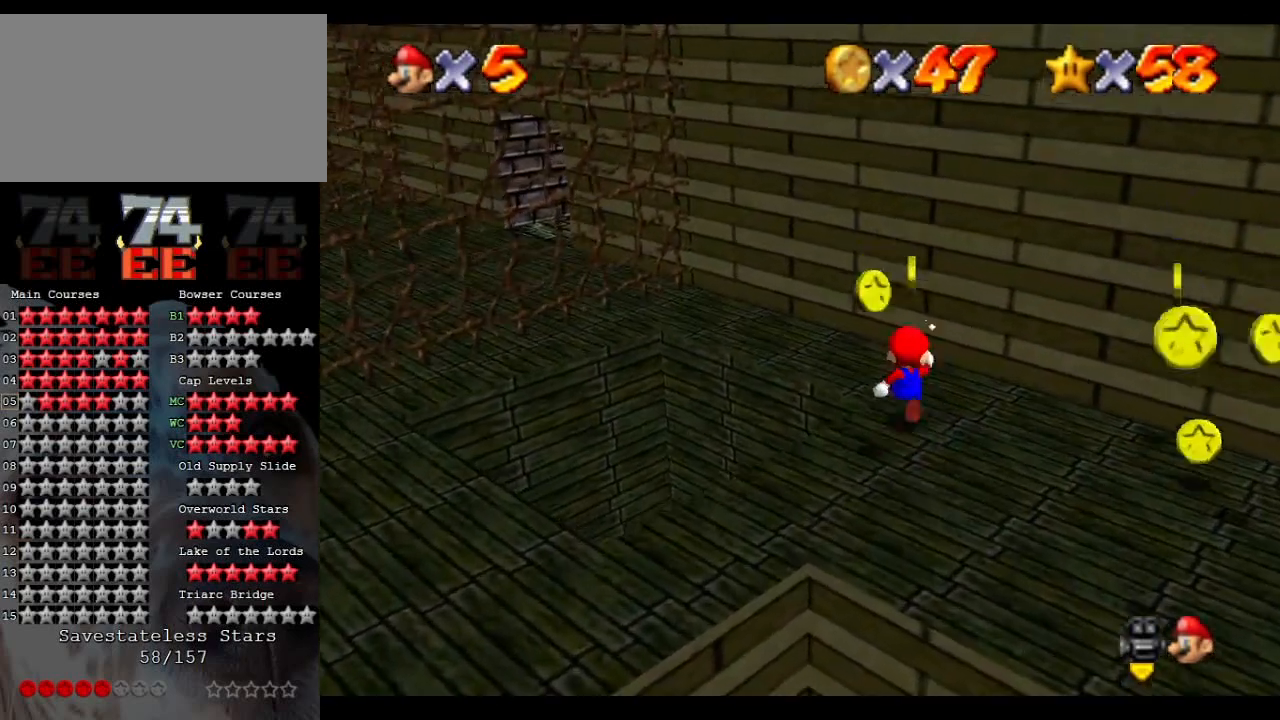
{"buttons": [], "left_stick": "down-right", "events": [[67, "left_stick", "up-right"], [300, "left_stick", "right"], [400, "left_stick", "down-right"]]}
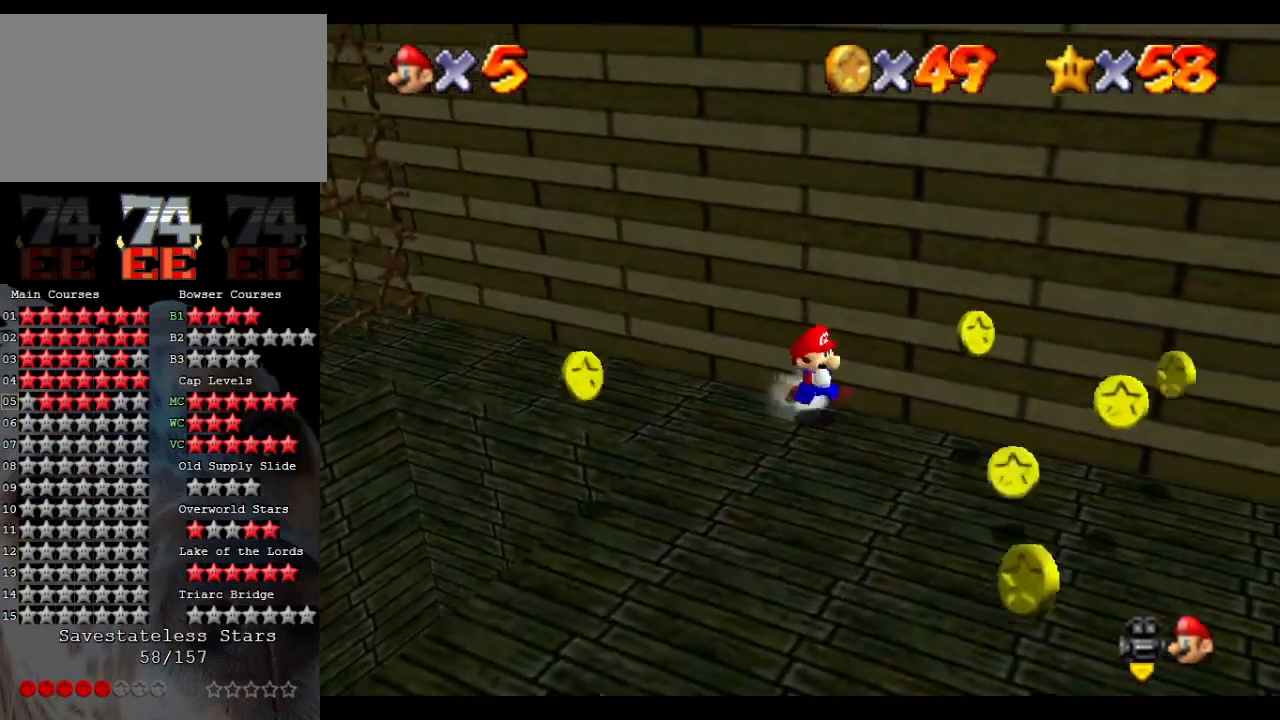
{"buttons": [], "left_stick": "right", "events": [[467, "left_stick", "right"]]}
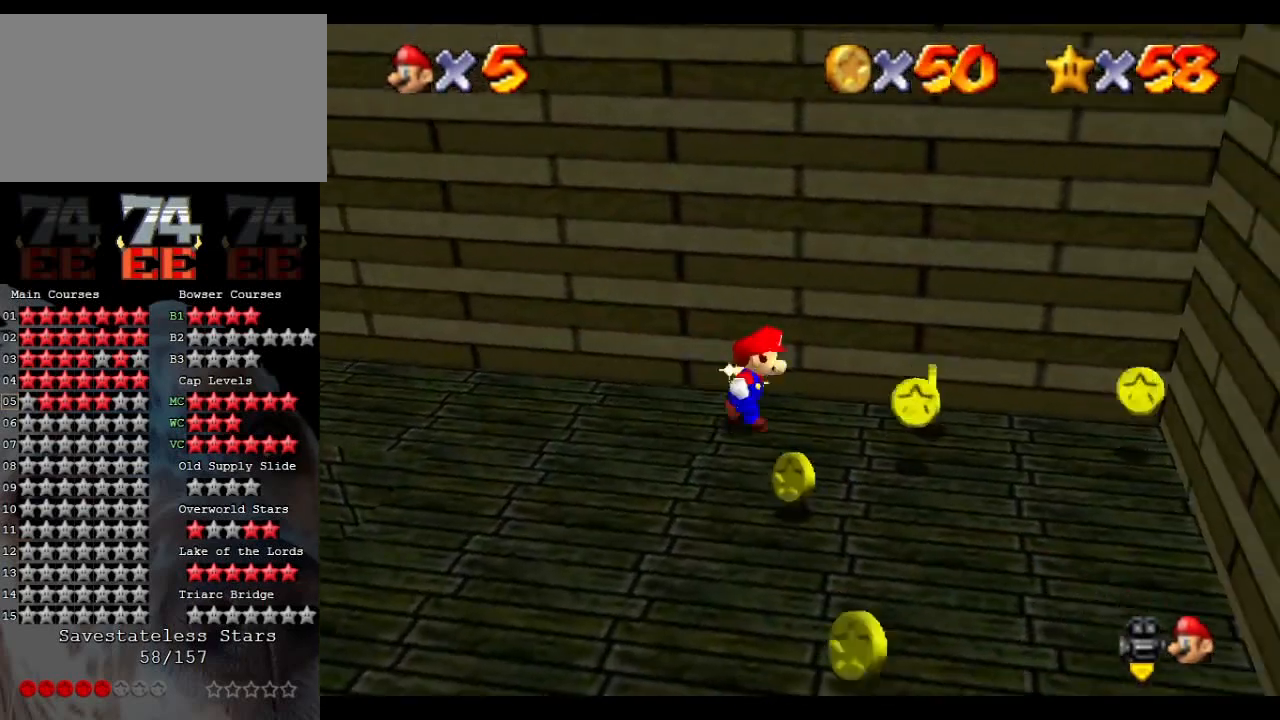
{"buttons": [], "left_stick": "right", "events": []}
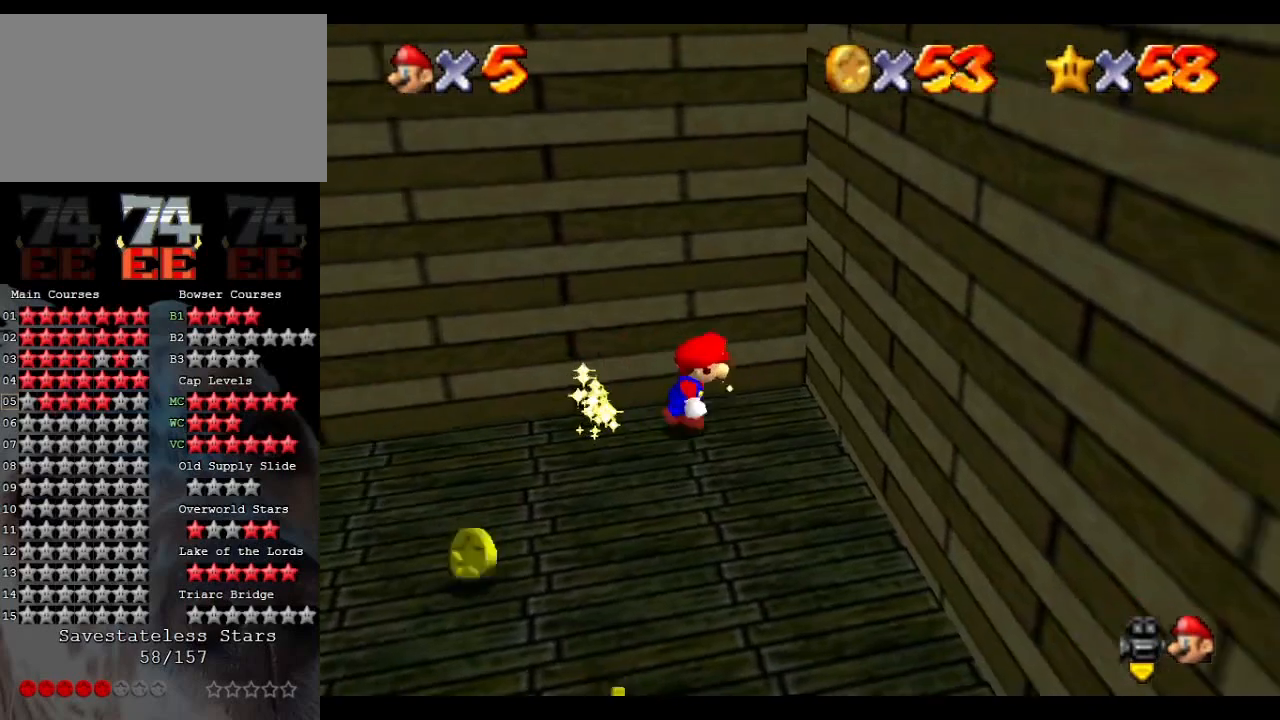
{"buttons": [], "left_stick": "down-left", "events": [[133, "left_stick", "down"], [200, "left_stick", "down-left"]]}